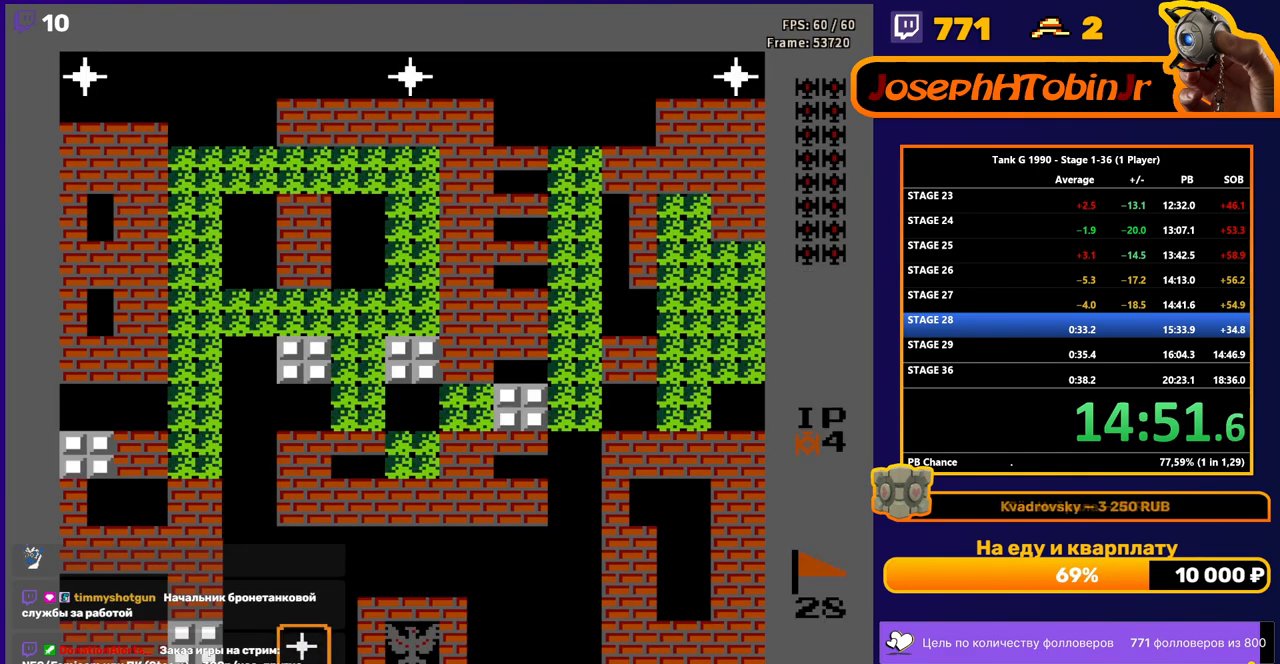
Gameplay with a controller (Nintendo layout); each line is a JSON object with the inputs held at the frame after it. "events" lists button and stick changes between this image and that frame as [ms after this image, input, new state], when the widget could be followed in between. Not read: L3 R3.
{"buttons": ["DPAD_LEFT"], "events": [[117, "DPAD_LEFT", "down"]]}
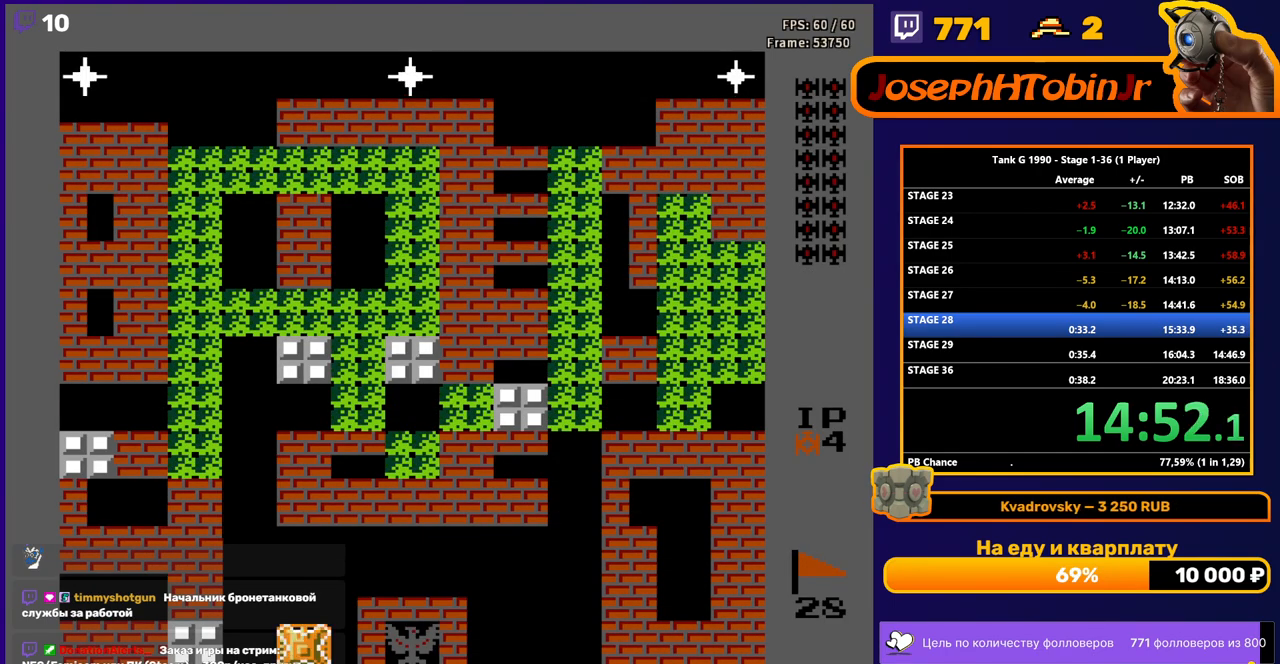
{"buttons": ["DPAD_UP"], "events": [[283, "DPAD_UP", "down"], [317, "DPAD_LEFT", "up"]]}
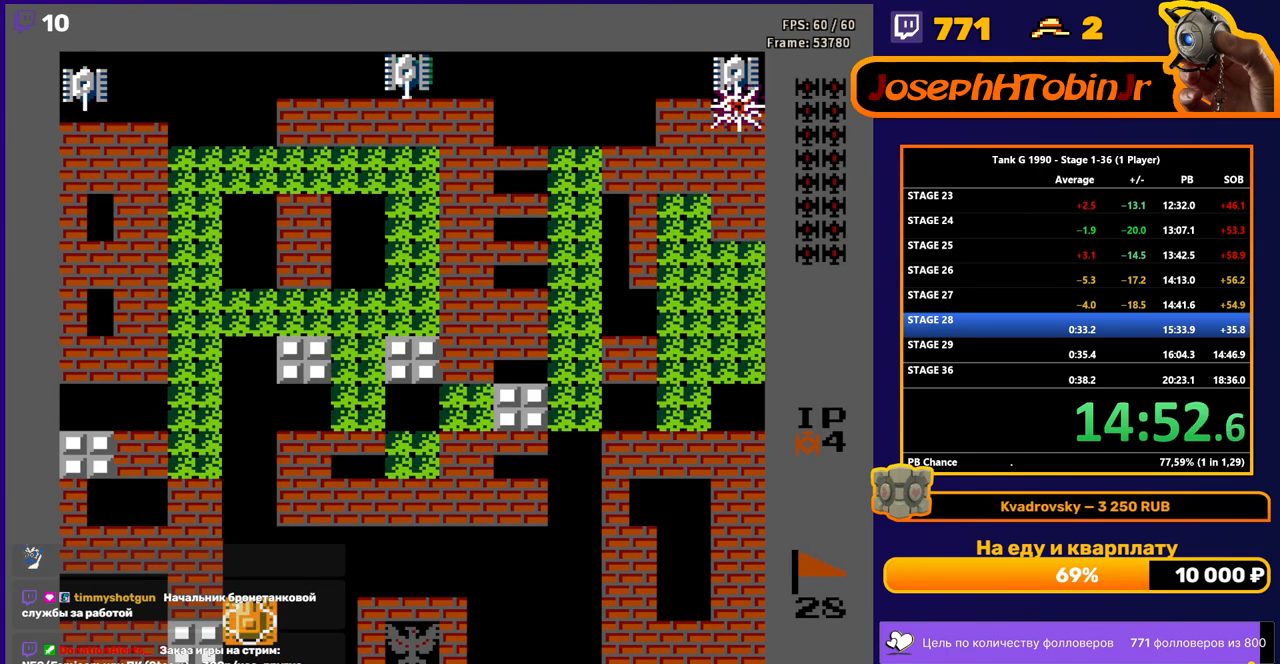
{"buttons": ["DPAD_UP"], "events": []}
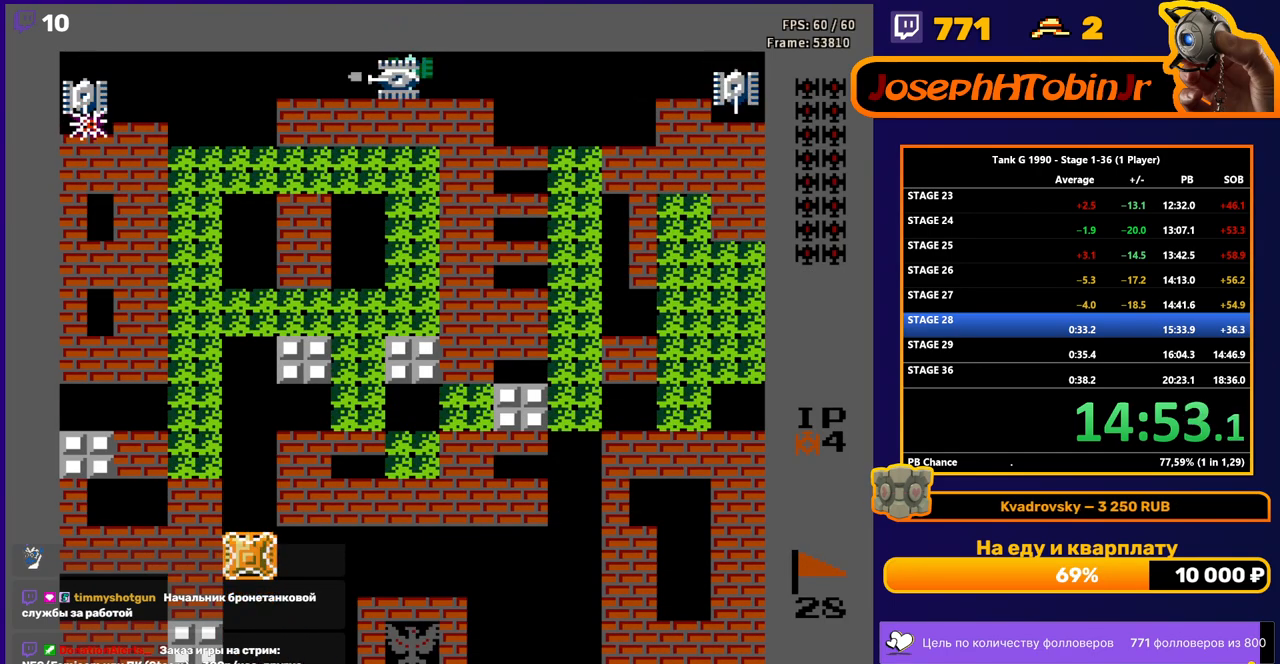
{"buttons": ["DPAD_UP"], "events": []}
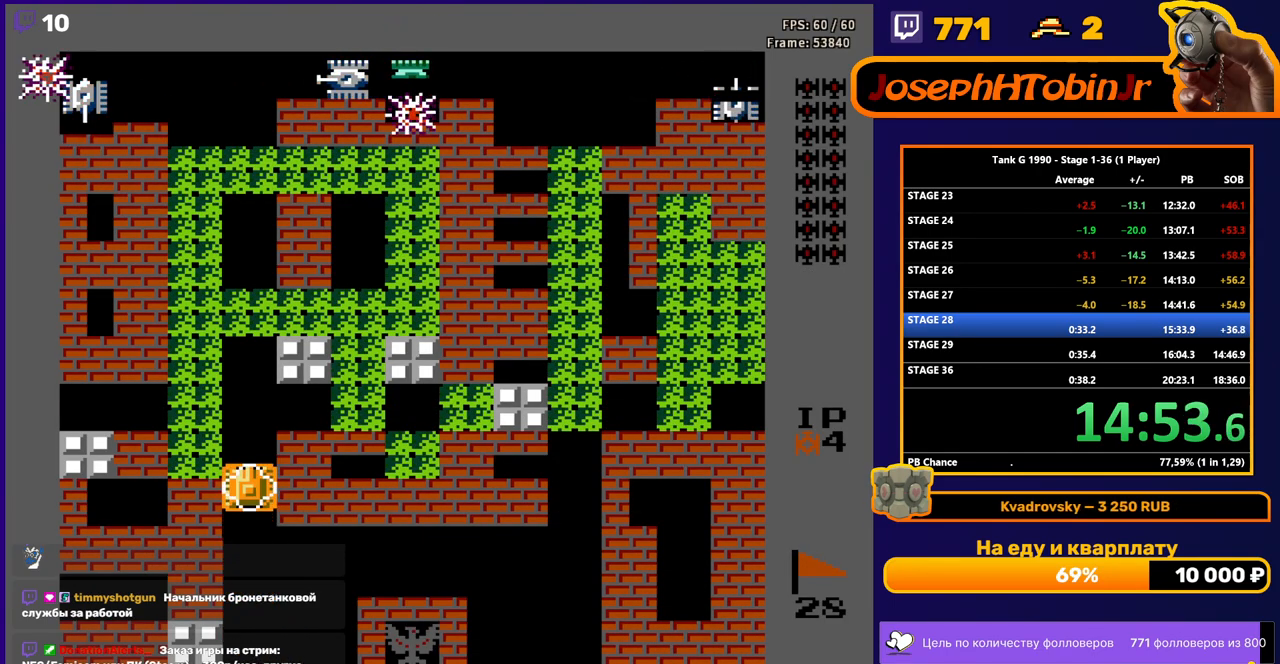
{"buttons": ["B", "DPAD_UP"], "events": [[300, "B", "down"]]}
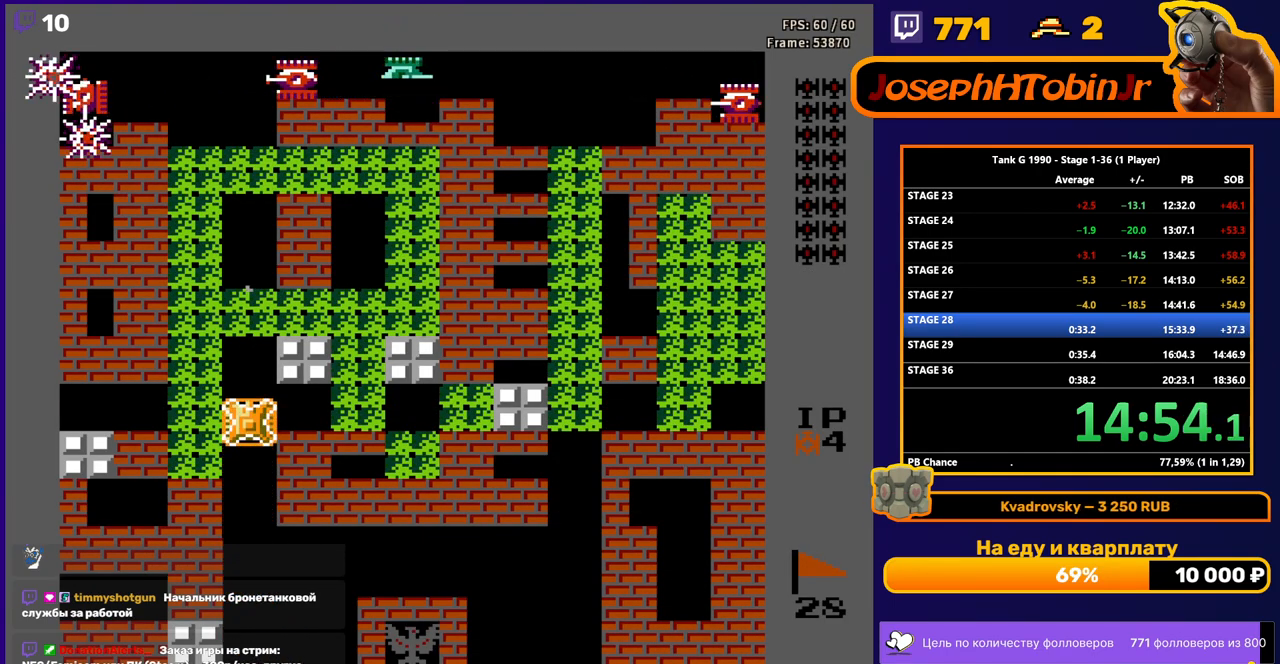
{"buttons": ["B", "DPAD_UP"], "events": []}
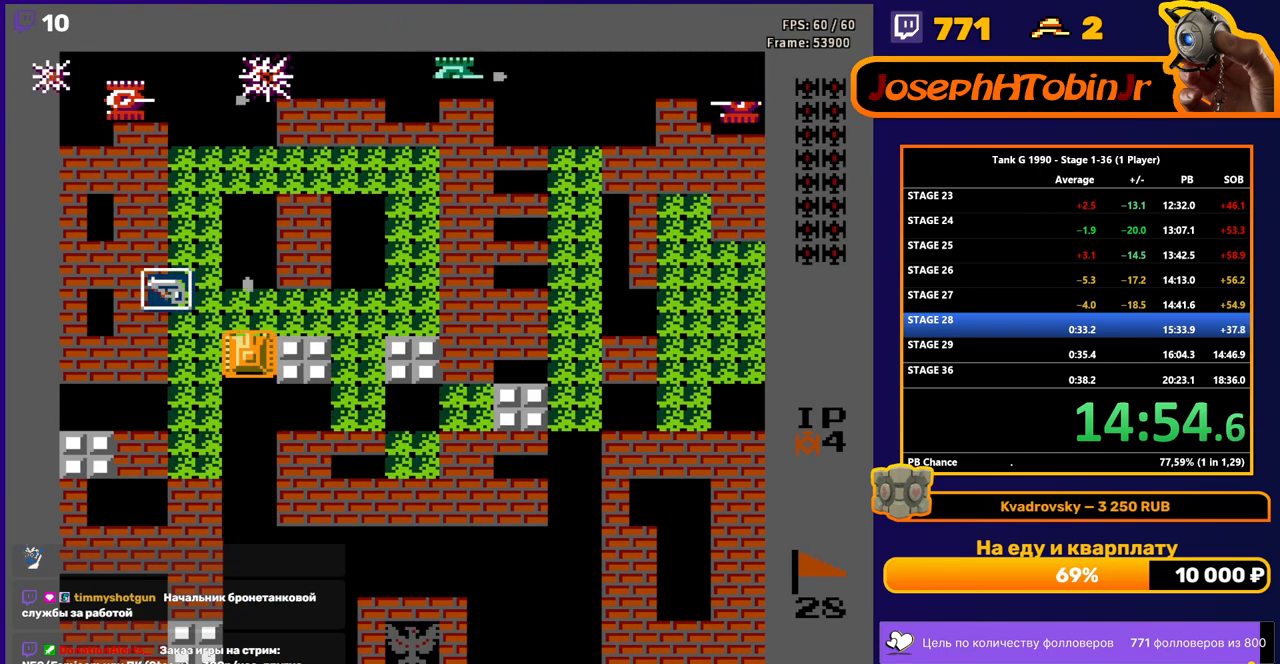
{"buttons": ["DPAD_UP"], "events": [[100, "B", "up"]]}
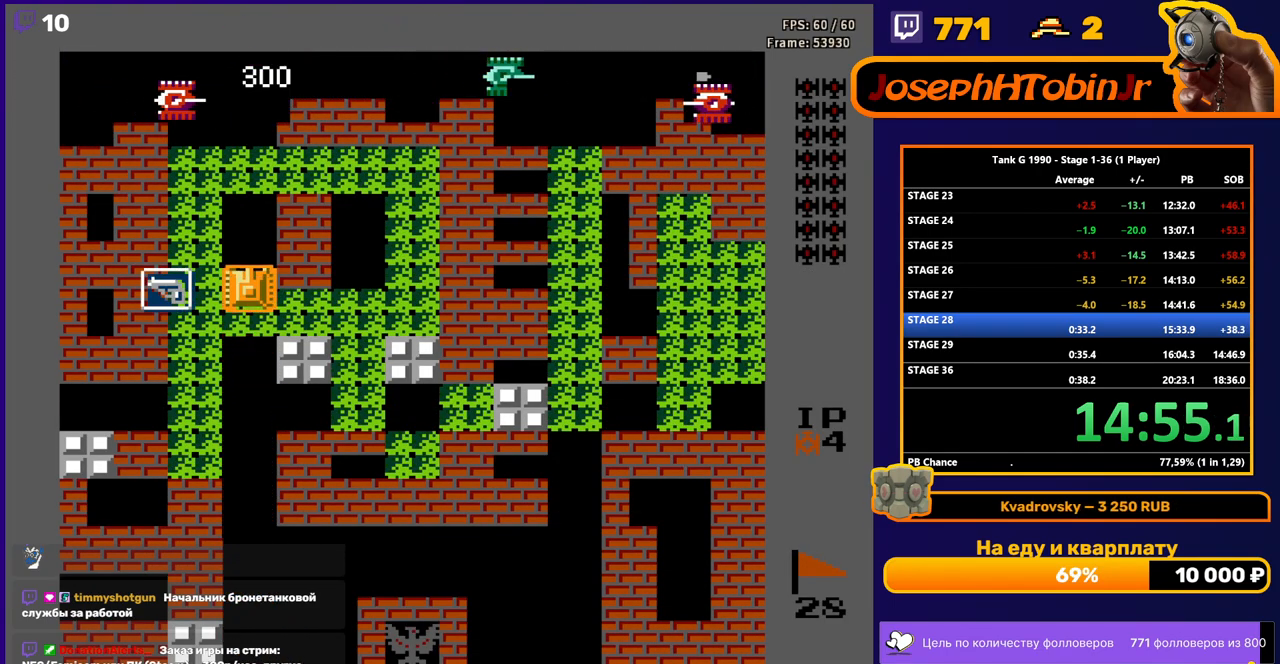
{"buttons": ["B", "DPAD_UP"], "events": [[67, "DPAD_LEFT", "down"], [83, "DPAD_UP", "up"], [117, "DPAD_UP", "down"], [233, "DPAD_LEFT", "up"], [300, "B", "down"]]}
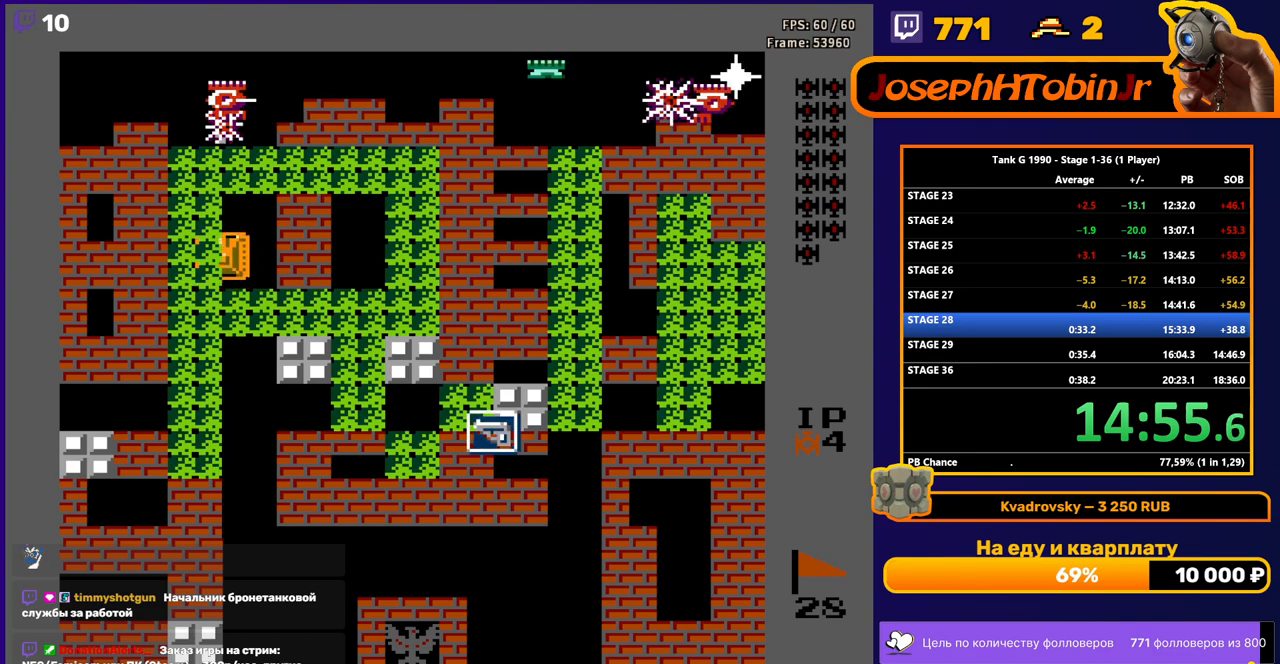
{"buttons": ["DPAD_UP"], "events": [[383, "B", "up"]]}
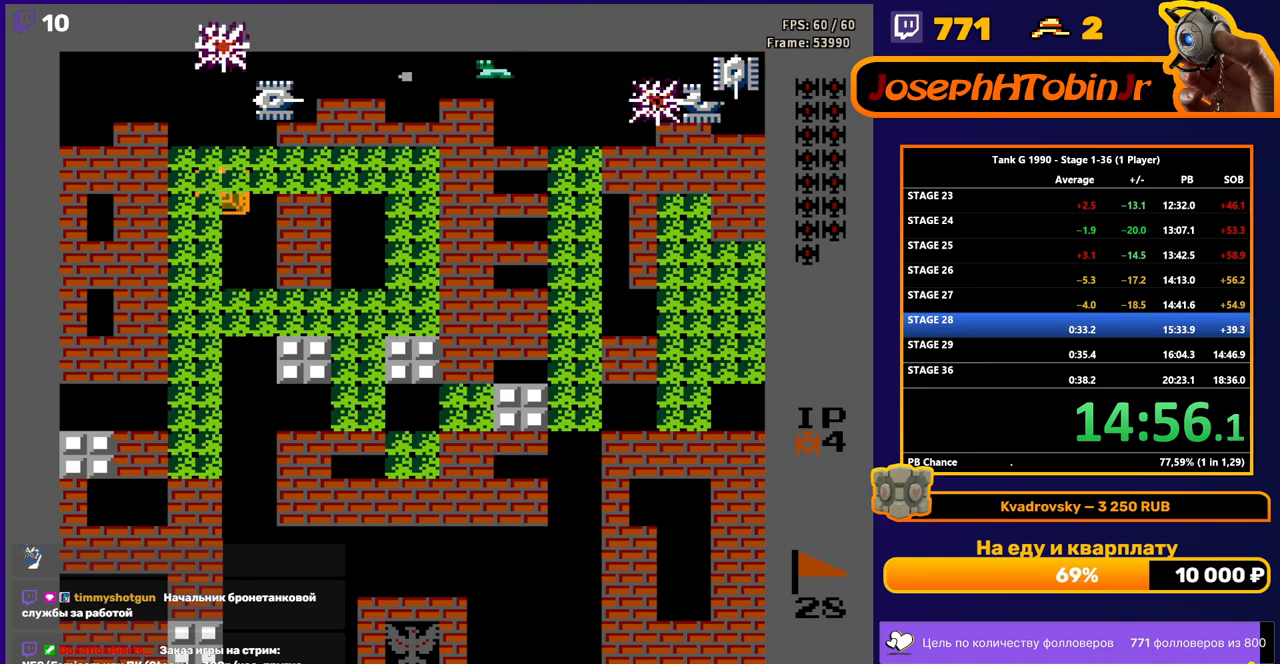
{"buttons": ["B", "DPAD_RIGHT"], "events": [[467, "DPAD_RIGHT", "down"], [483, "B", "down"], [483, "DPAD_UP", "up"]]}
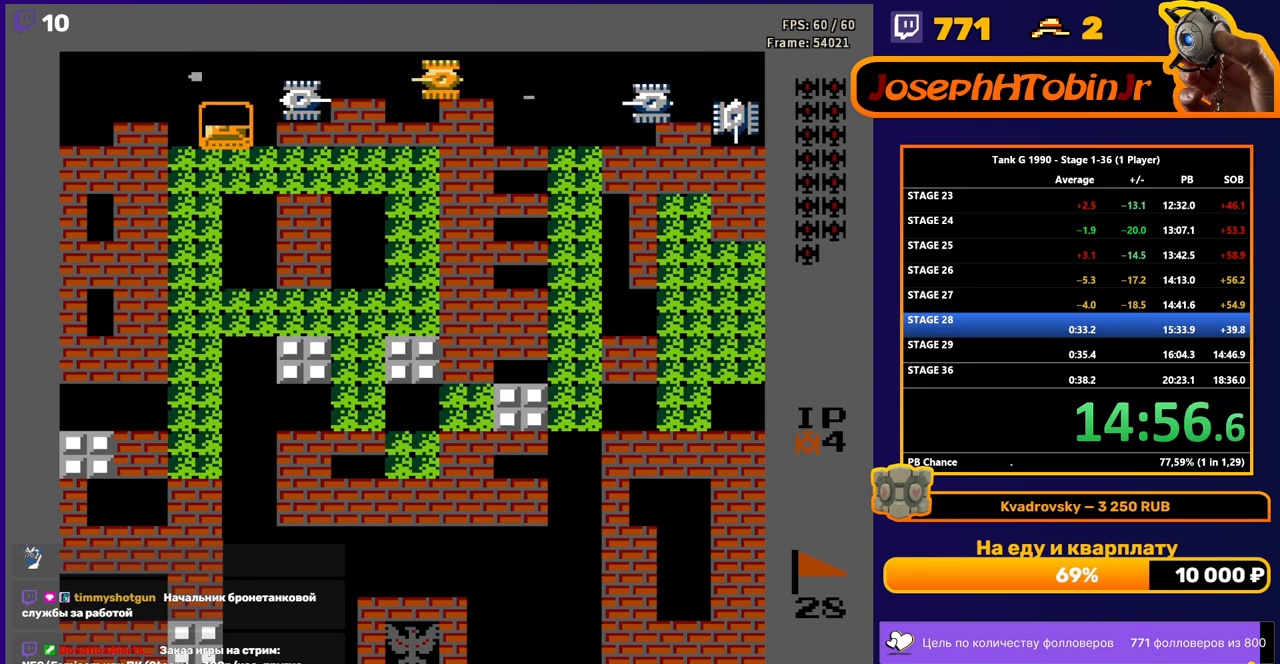
{"buttons": ["B", "DPAD_RIGHT"], "events": [[300, "DPAD_RIGHT", "up"], [500, "DPAD_RIGHT", "down"]]}
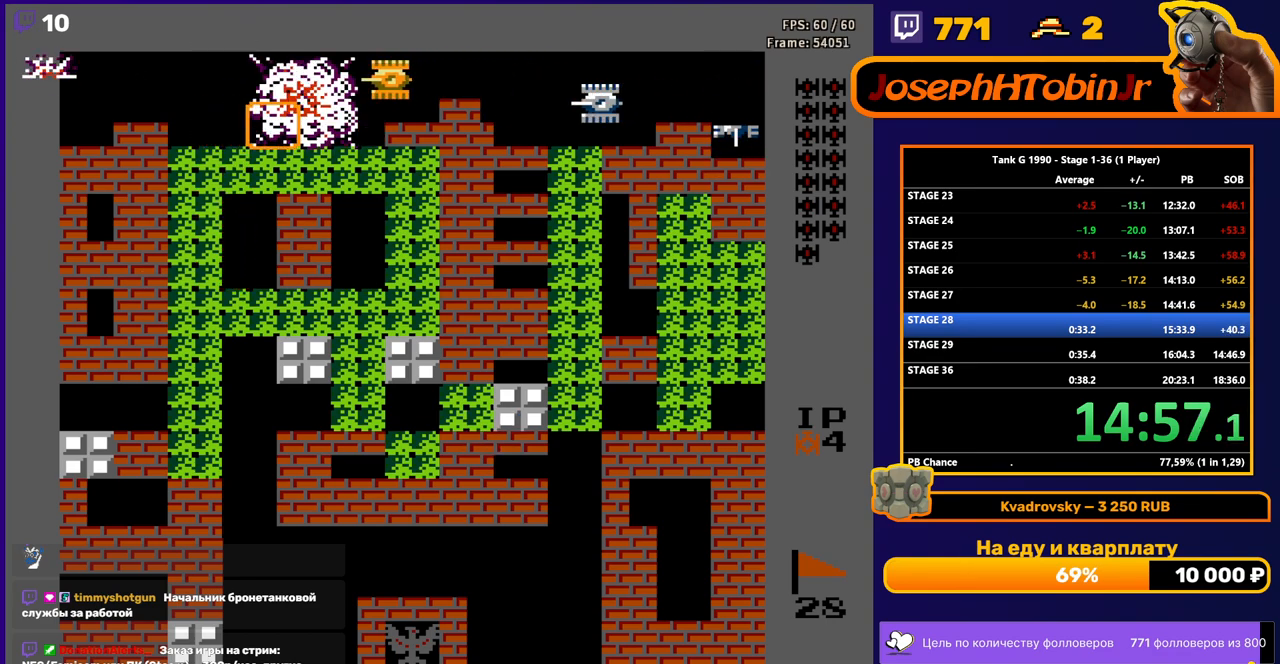
{"buttons": ["B"], "events": [[150, "DPAD_RIGHT", "up"]]}
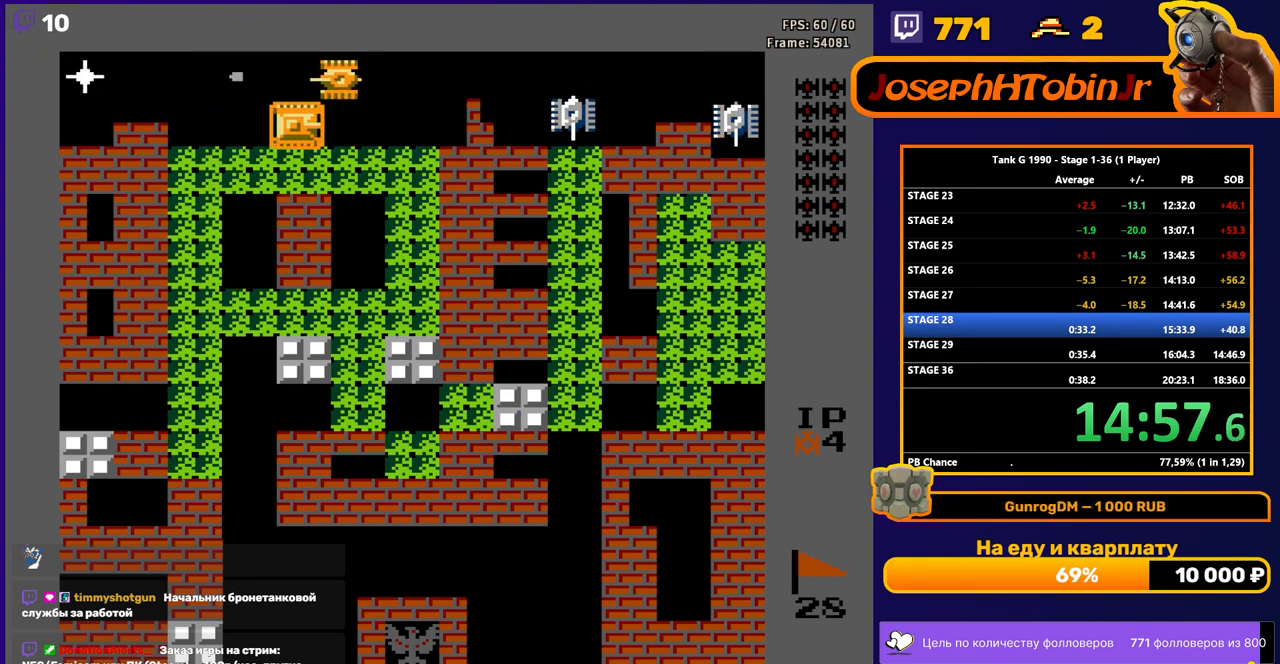
{"buttons": ["B", "DPAD_LEFT"], "events": [[467, "DPAD_LEFT", "down"]]}
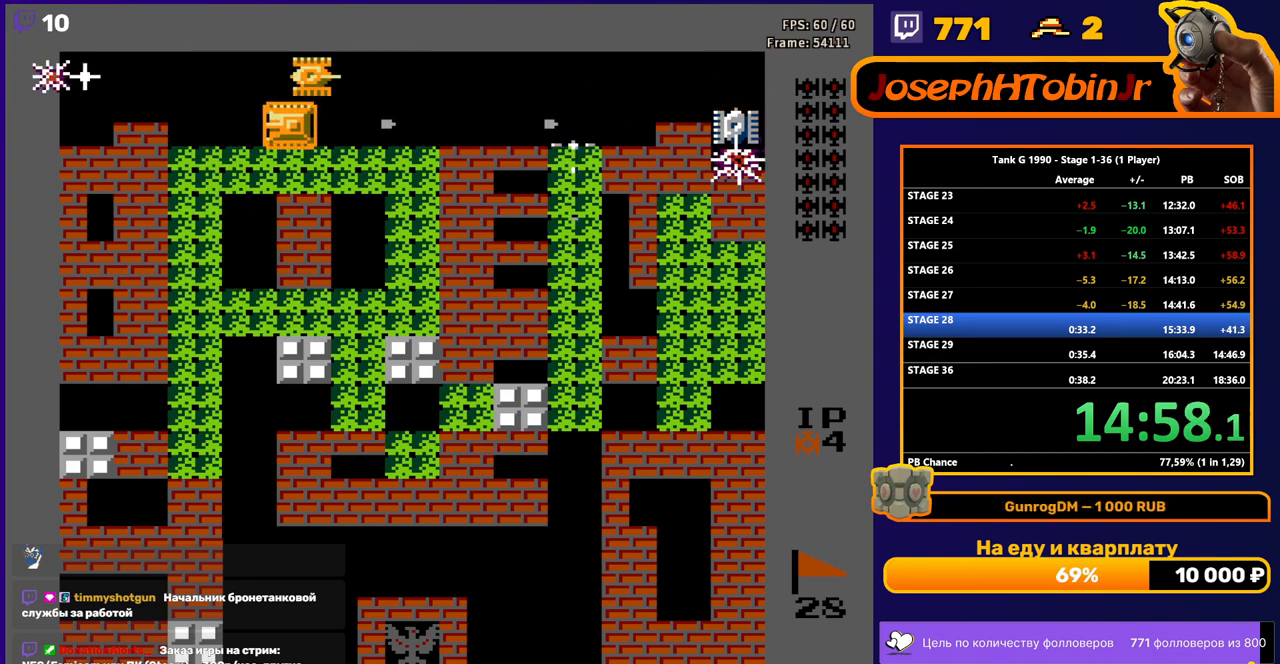
{"buttons": ["B", "DPAD_LEFT"], "events": [[17, "B", "up"], [150, "DPAD_UP", "down"], [167, "DPAD_LEFT", "up"], [200, "B", "down"], [267, "DPAD_UP", "up"], [367, "DPAD_LEFT", "down"]]}
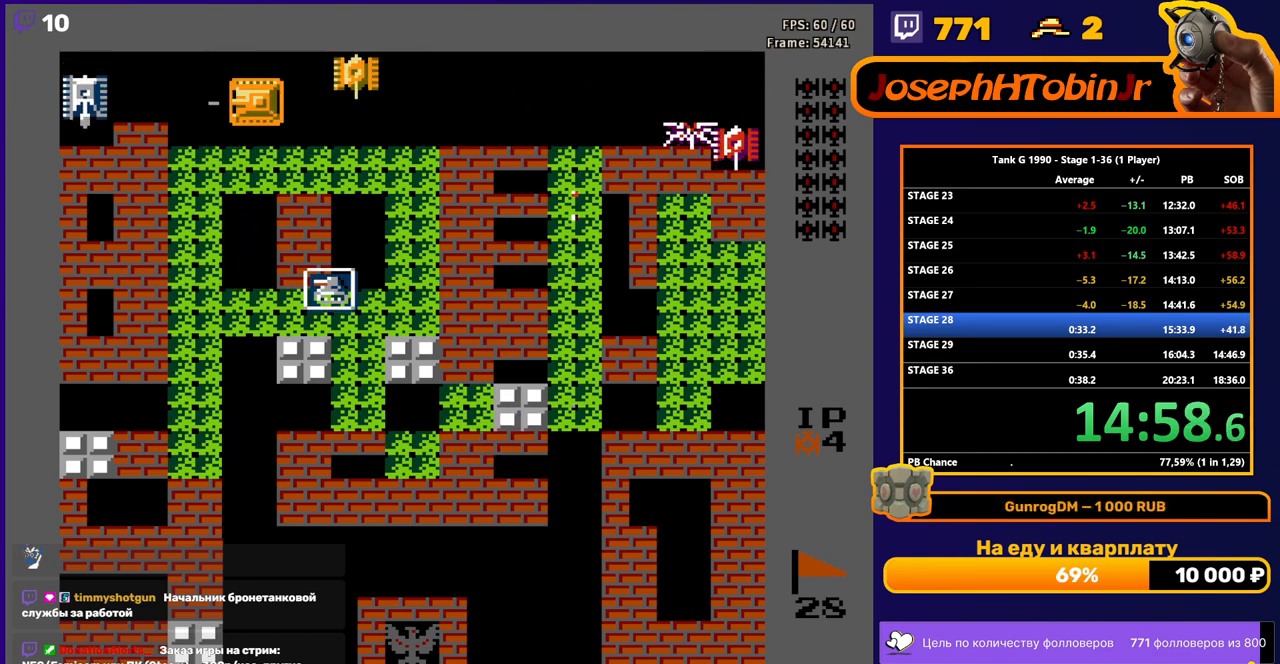
{"buttons": ["B", "DPAD_RIGHT"], "events": [[183, "DPAD_LEFT", "up"], [233, "DPAD_RIGHT", "down"], [267, "B", "up"], [283, "B", "down"]]}
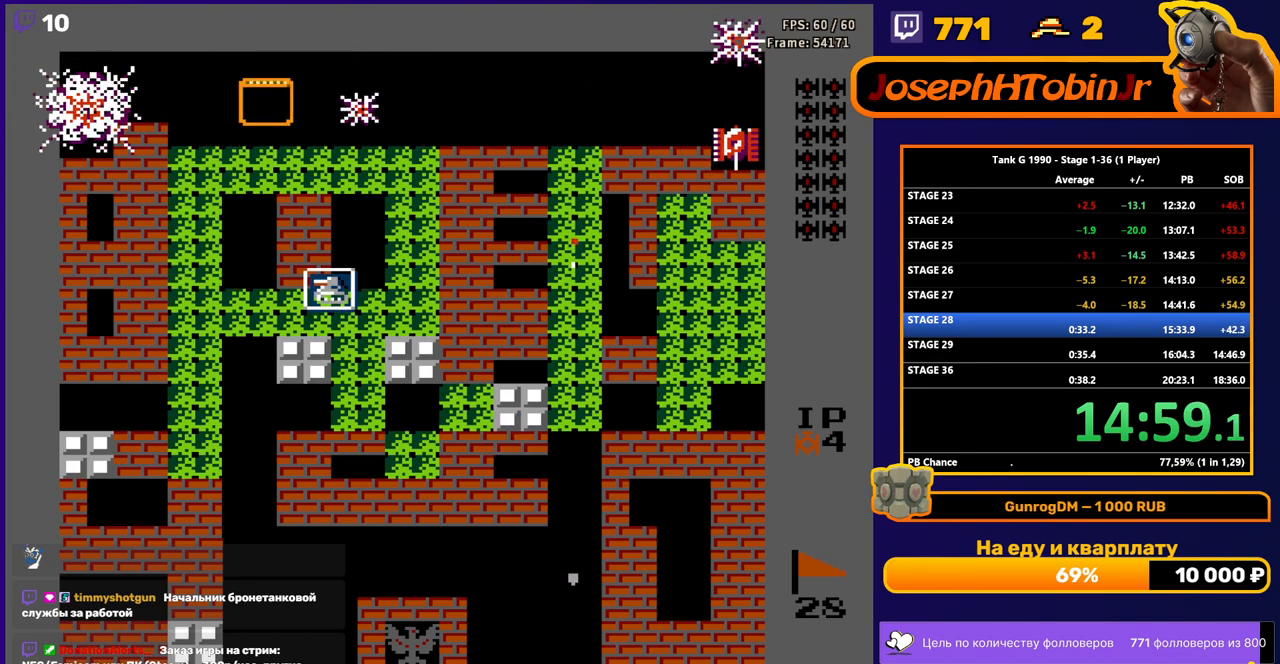
{"buttons": ["DPAD_DOWN"], "events": [[367, "DPAD_DOWN", "down"], [383, "B", "up"], [383, "DPAD_RIGHT", "up"]]}
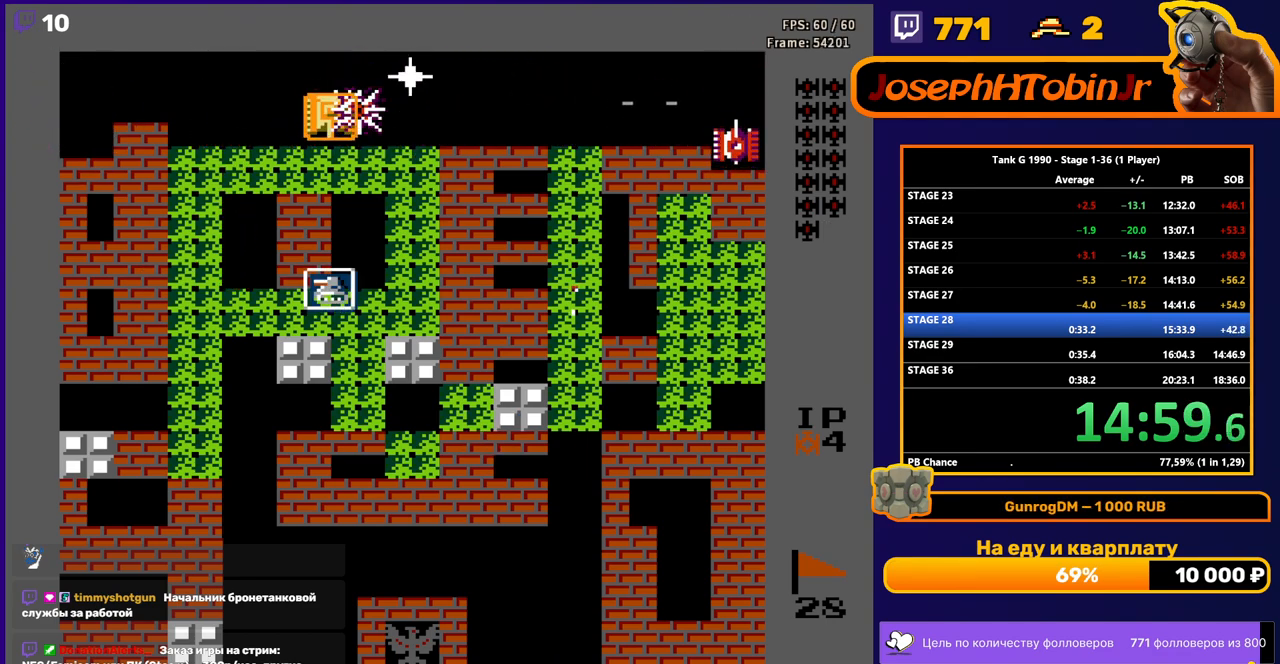
{"buttons": ["B", "DPAD_RIGHT"], "events": [[33, "DPAD_DOWN", "up"], [33, "DPAD_RIGHT", "down"], [100, "B", "down"]]}
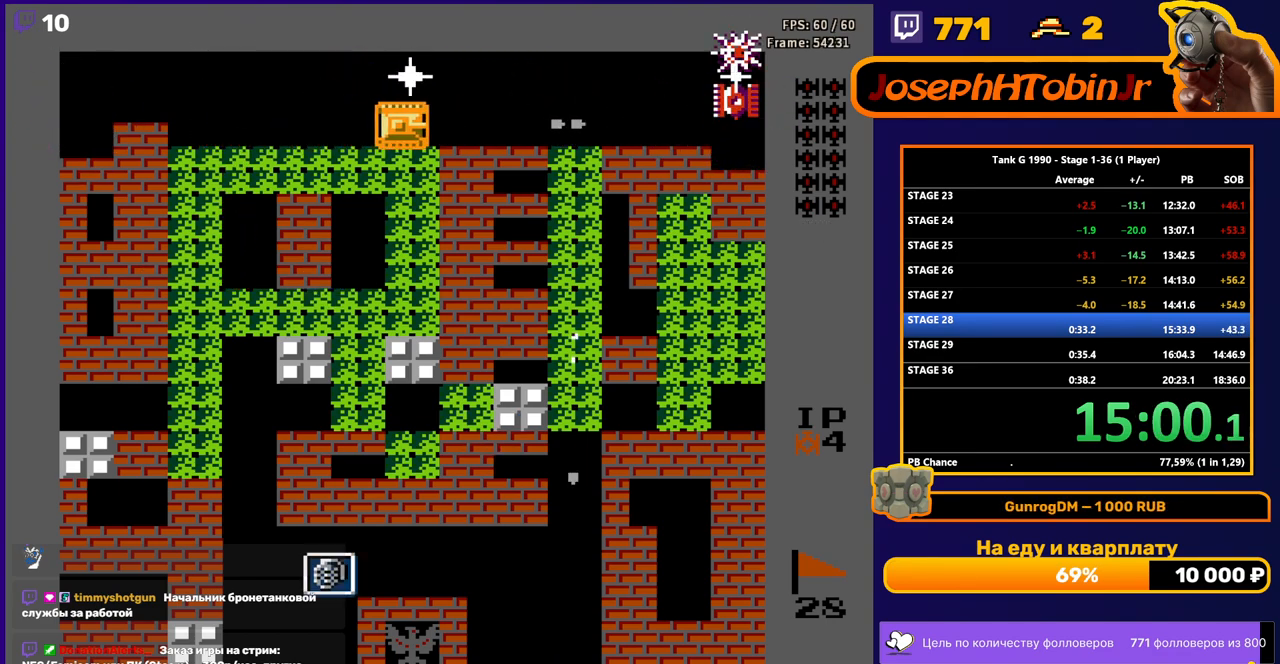
{"buttons": ["DPAD_RIGHT"], "events": [[167, "B", "up"]]}
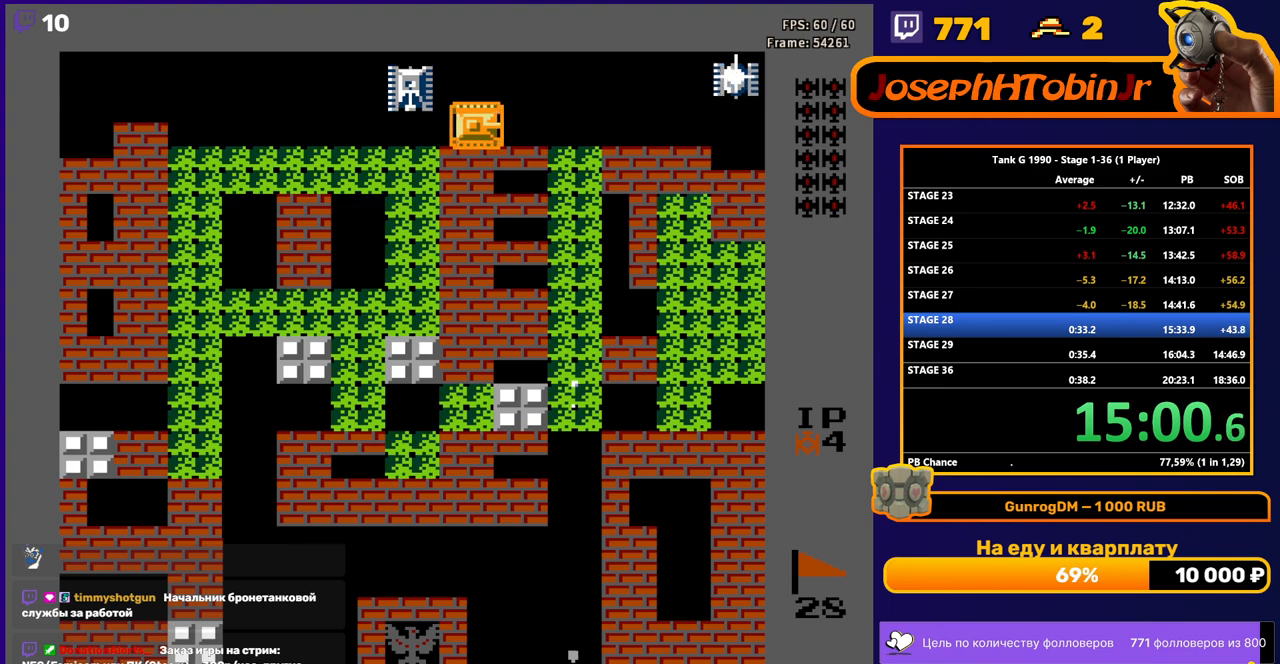
{"buttons": ["DPAD_RIGHT"], "events": [[100, "DPAD_RIGHT", "up"], [117, "DPAD_LEFT", "down"], [150, "B", "down"], [217, "DPAD_LEFT", "up"], [233, "DPAD_RIGHT", "down"], [267, "B", "up"]]}